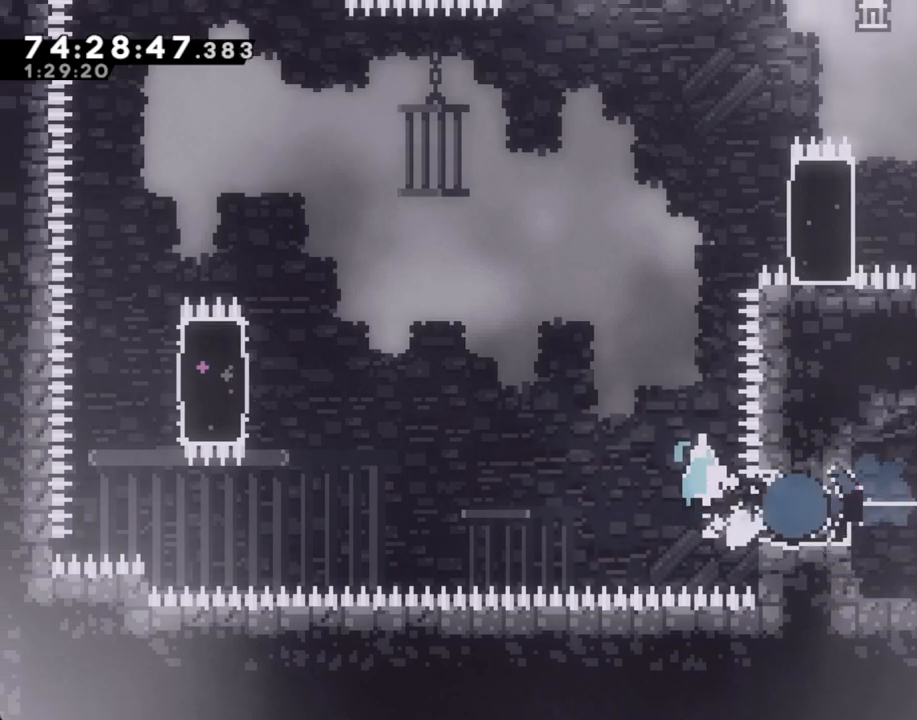
Gameplay with a controller (Nintendo layout); each line is a JSON object with the inputs held at the frame after it. "events" lists button and stick changes between this image and that frame as [ms after this image, input, new state], when the widget could be followed in between. Not read: L1 L3 R1 R3.
{"buttons": [], "left_stick": "up-right", "right_stick": "center", "events": [[485, "A", "up"], [485, "left_stick", "up-right"]]}
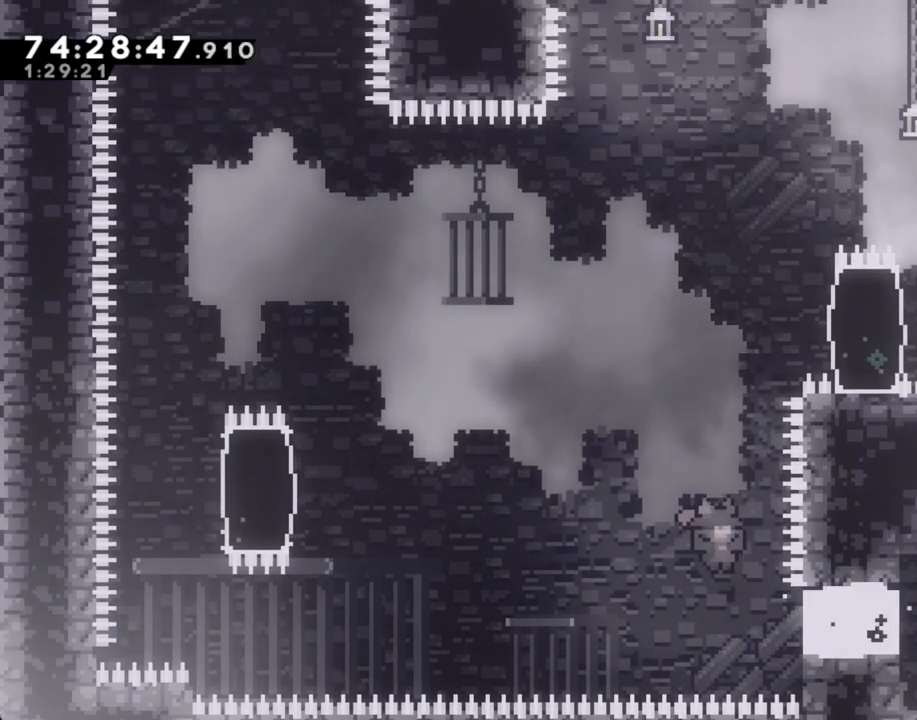
{"buttons": ["R2"], "left_stick": "right", "right_stick": "center", "events": [[34, "X", "down"], [34, "left_stick", "up"], [285, "X", "up"], [302, "R2", "down"], [352, "left_stick", "right"]]}
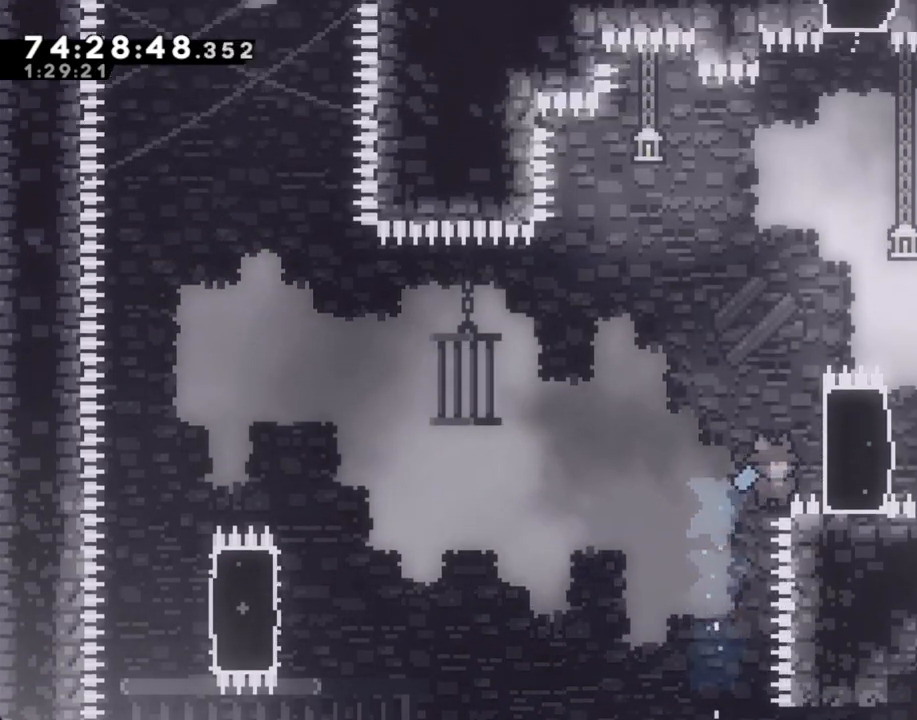
{"buttons": ["A"], "left_stick": "center", "right_stick": "center", "events": [[84, "A", "down"], [234, "A", "up"], [318, "left_stick", "up-right"], [469, "A", "down"], [502, "R2", "up"], [502, "left_stick", "center"]]}
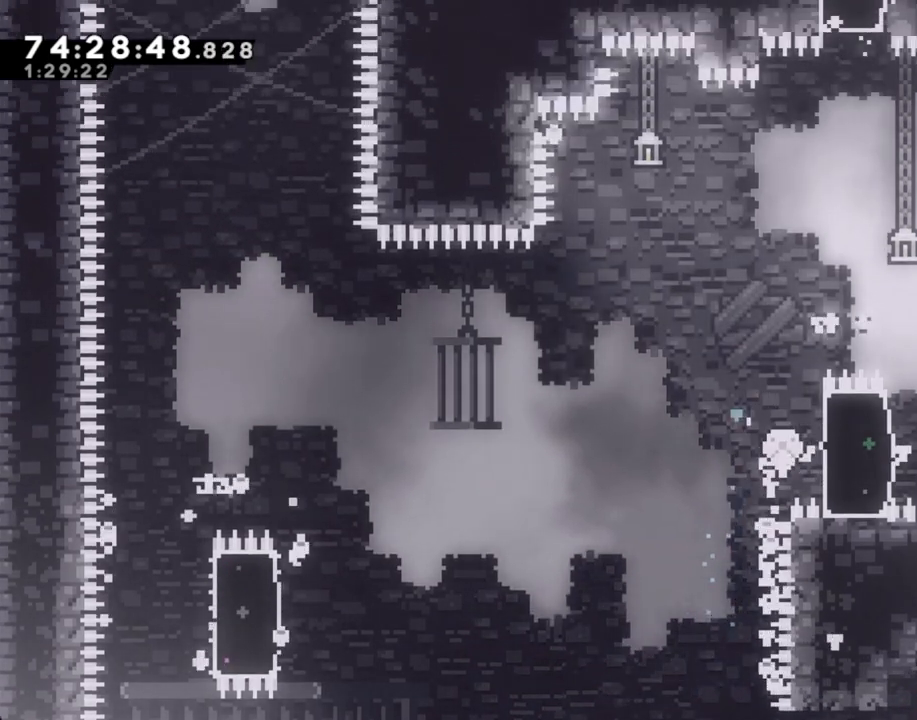
{"buttons": [], "left_stick": "center", "right_stick": "center", "events": [[118, "A", "up"], [185, "HOME", "down"], [252, "HOME", "up"]]}